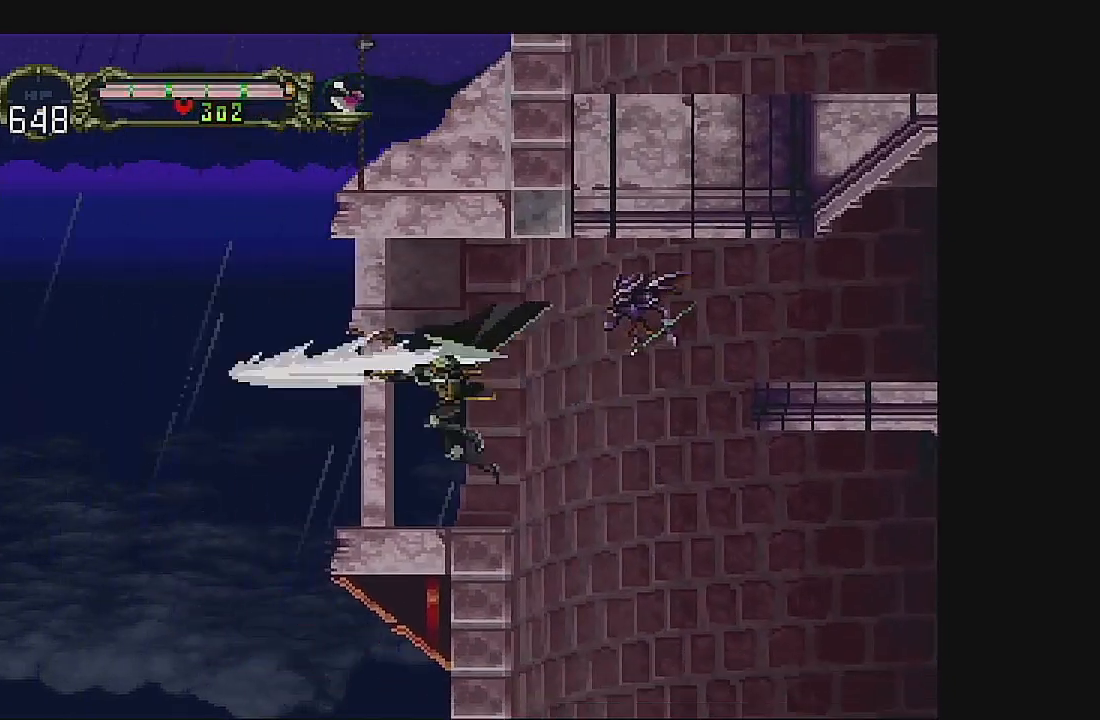
Gameplay with a controller (Xbox layout); each line is a JSON object with the inputs held at the frame after it. "events" lists button and stick changes between this image and that frame as [ms after this image, input, new state], when the widget could be followed in between. Not read: L1 L3 R1 R3 right_stick.
{"buttons": ["A", "DPAD_RIGHT"], "left_stick": "center", "events": [[200, "DPAD_RIGHT", "down"], [300, "A", "down"]]}
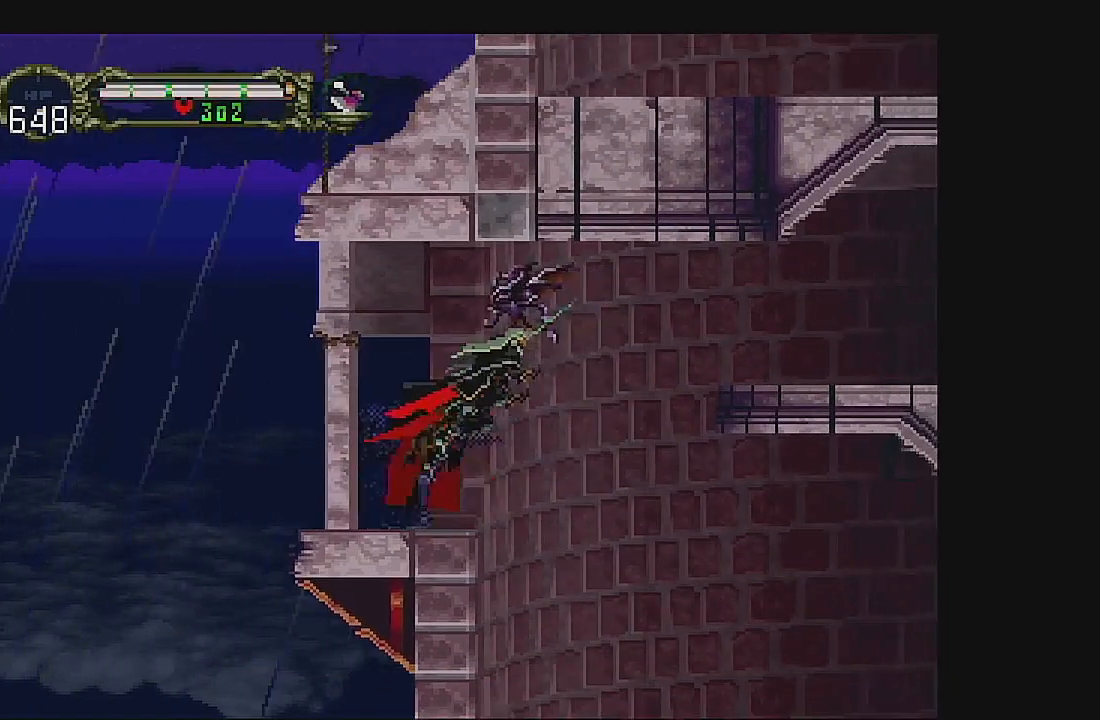
{"buttons": ["A", "DPAD_RIGHT"], "left_stick": "center", "events": [[67, "A", "up"], [367, "A", "down"]]}
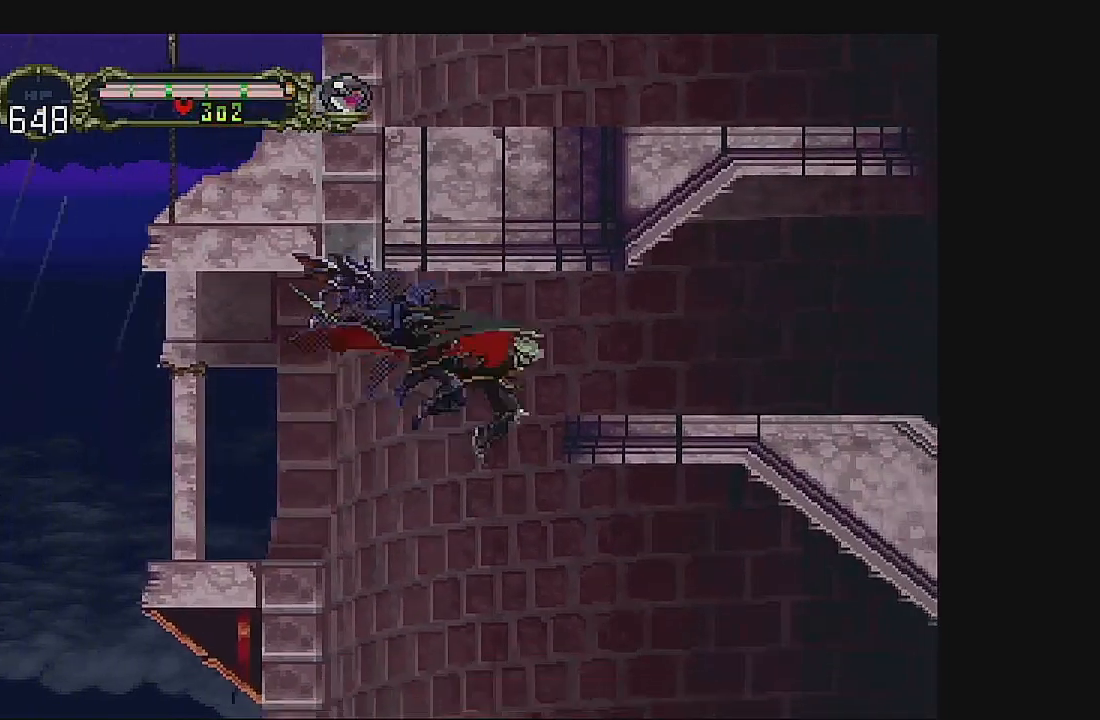
{"buttons": [], "left_stick": "center", "events": [[433, "A", "up"], [500, "DPAD_RIGHT", "up"]]}
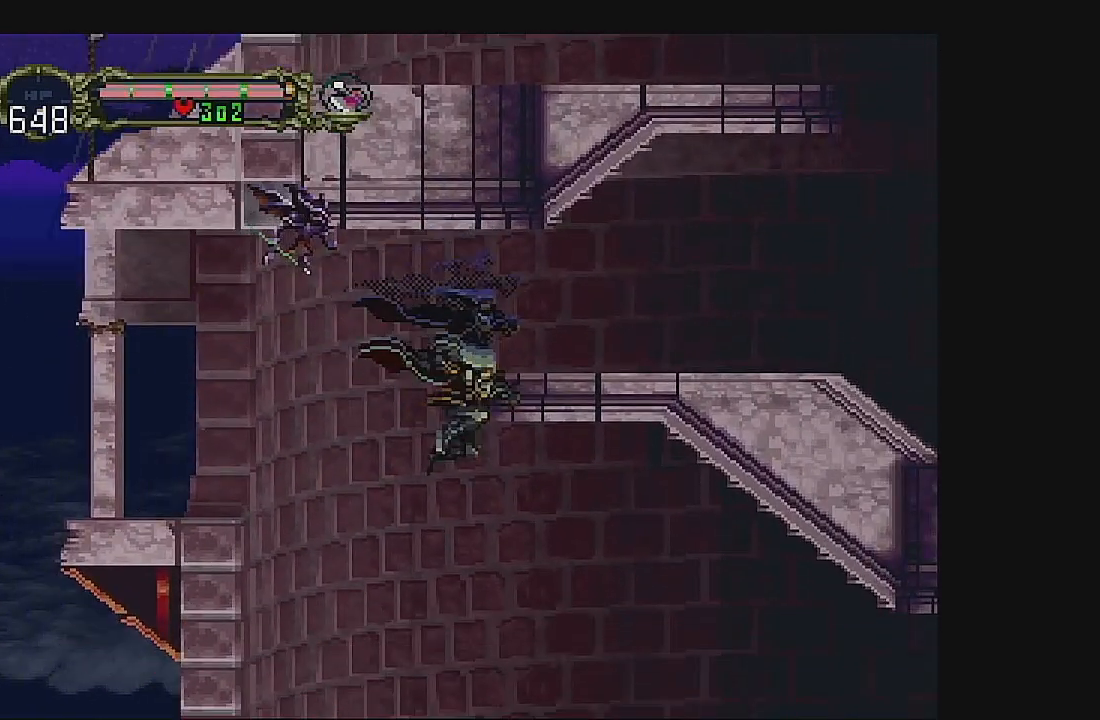
{"buttons": ["A", "DPAD_LEFT"], "left_stick": "center", "events": [[67, "DPAD_LEFT", "down"], [300, "A", "down"]]}
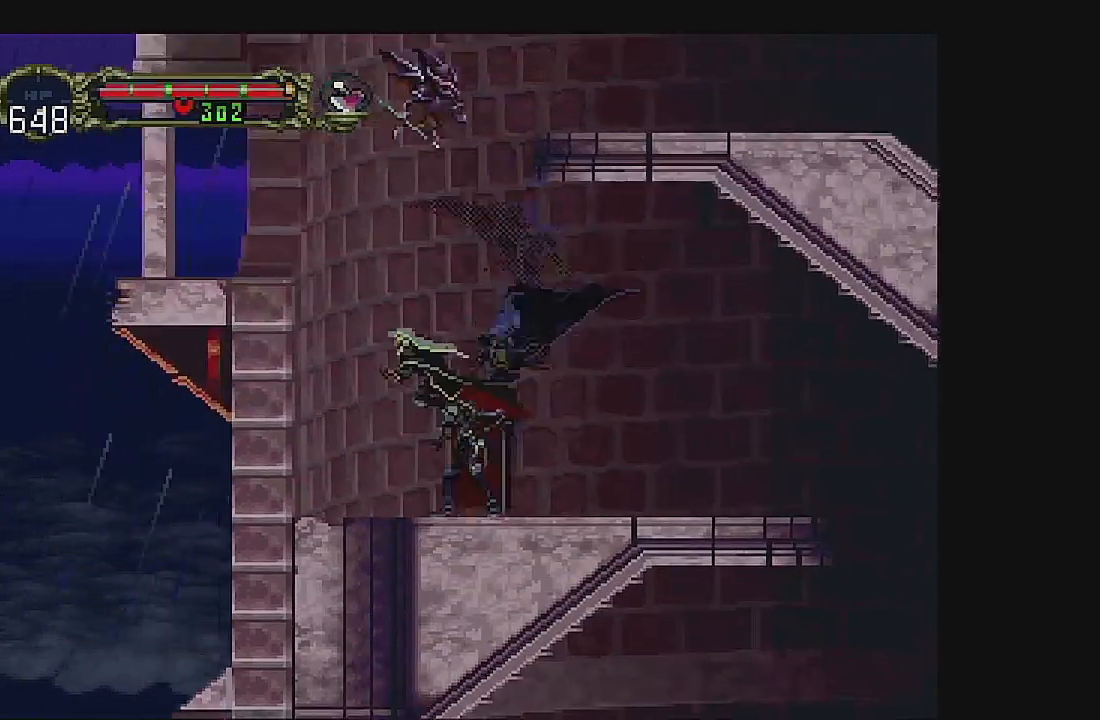
{"buttons": ["A", "DPAD_LEFT"], "left_stick": "center", "events": [[33, "A", "up"], [100, "A", "down"]]}
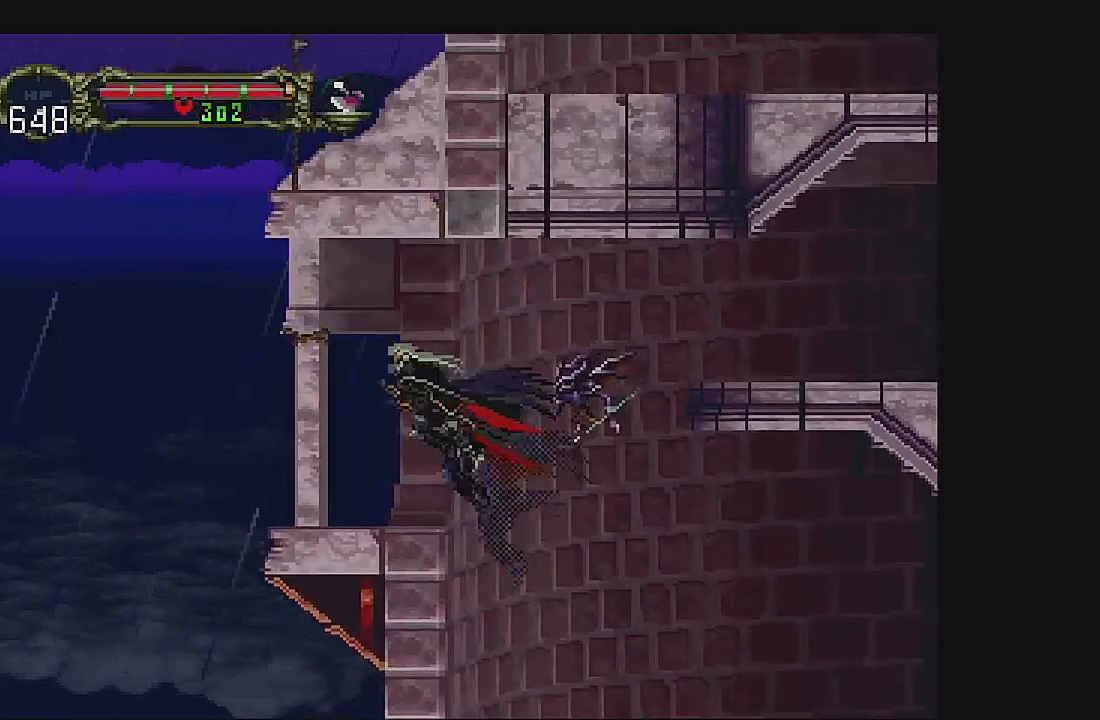
{"buttons": ["A"], "left_stick": "center", "events": [[33, "A", "up"], [167, "DPAD_LEFT", "up"], [500, "A", "down"]]}
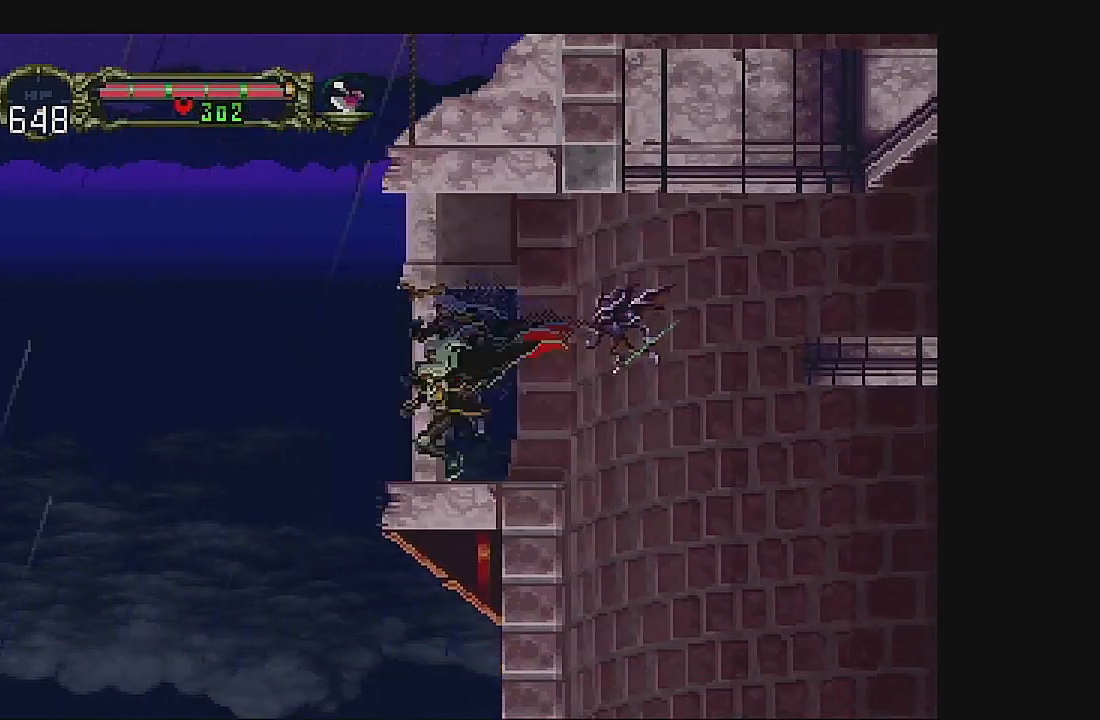
{"buttons": ["A"], "left_stick": "center", "events": []}
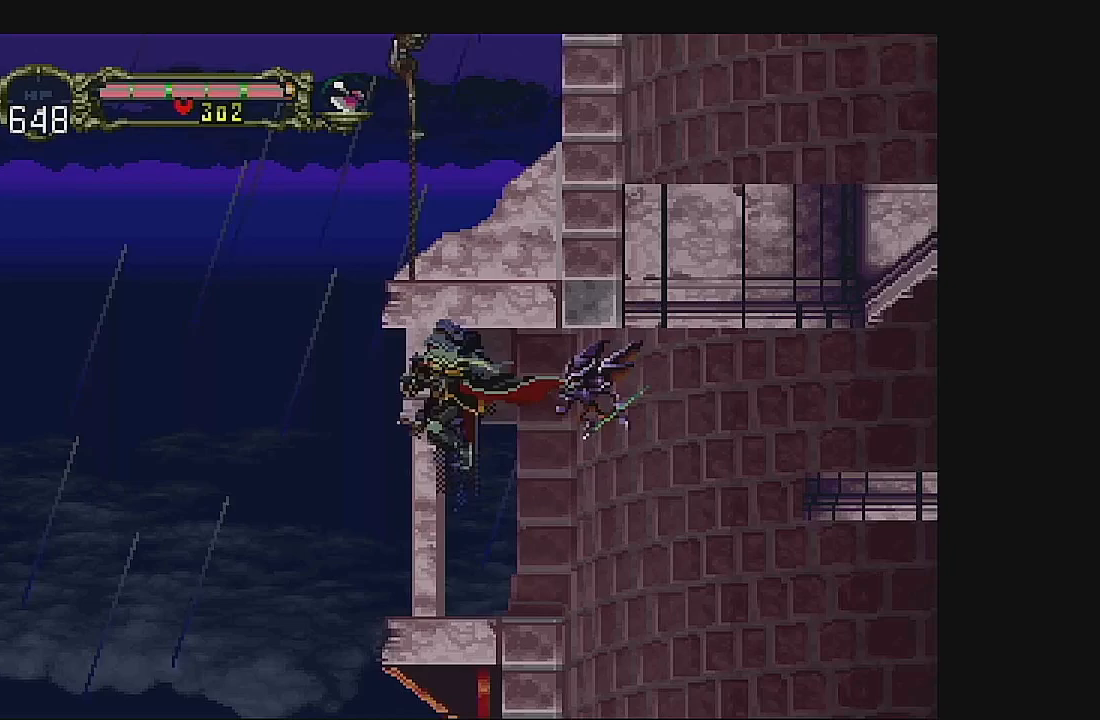
{"buttons": ["DPAD_RIGHT"], "left_stick": "center", "events": [[133, "A", "up"], [233, "DPAD_RIGHT", "down"]]}
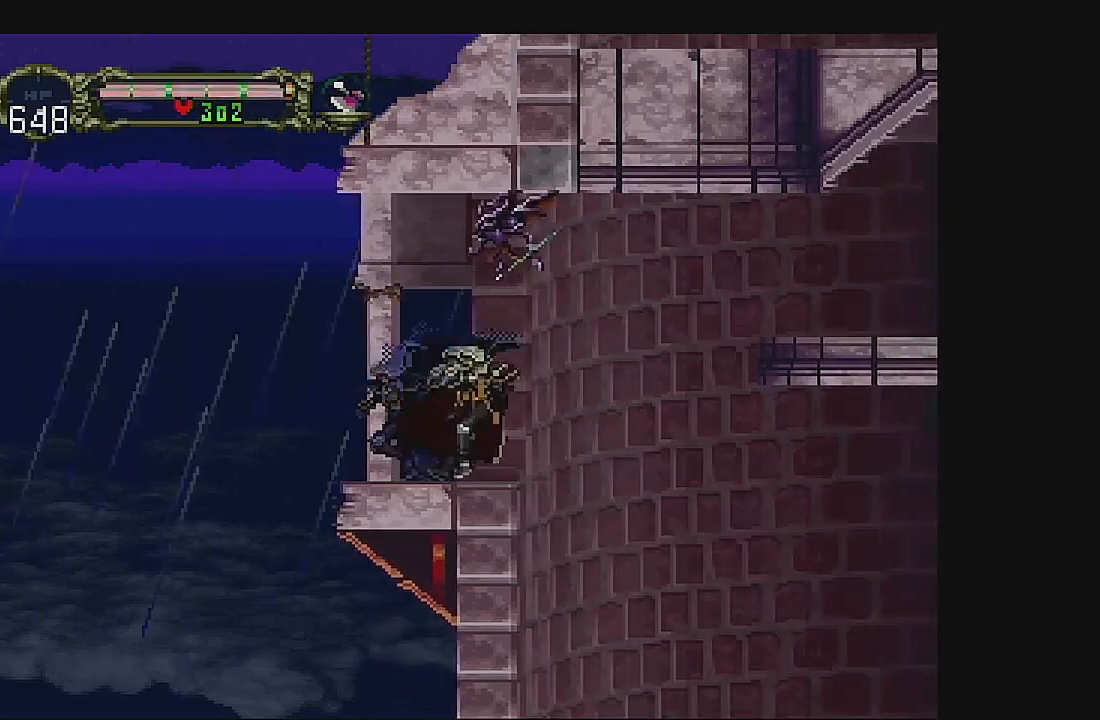
{"buttons": ["DPAD_RIGHT"], "left_stick": "center", "events": [[67, "A", "down"], [367, "A", "up"]]}
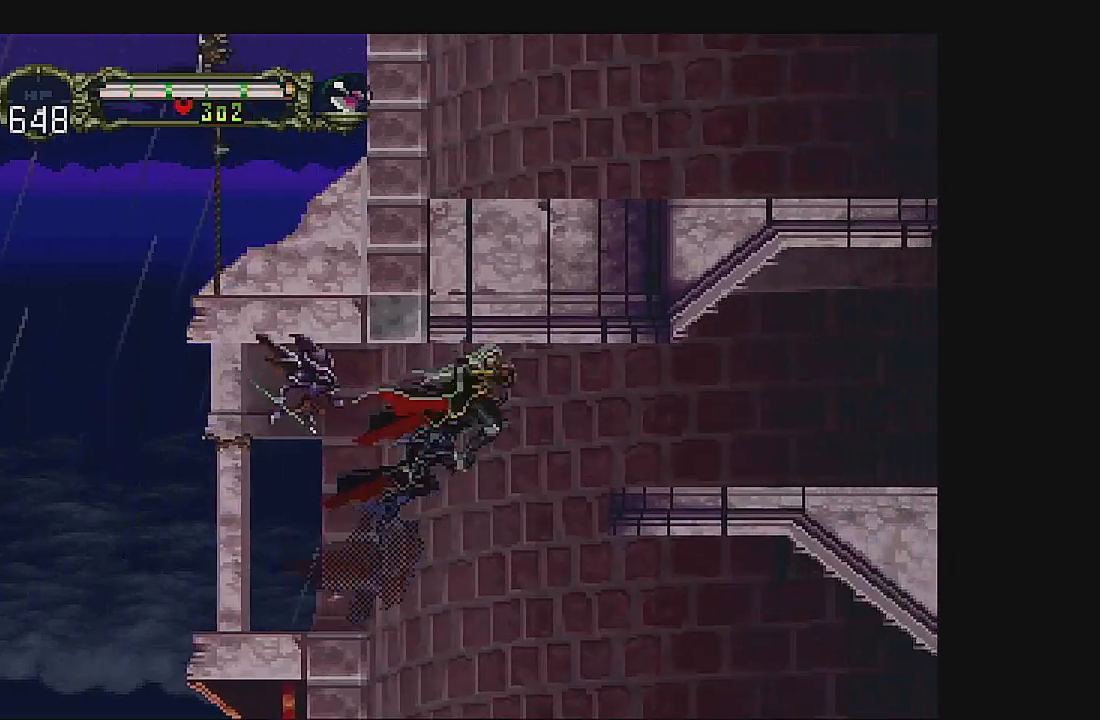
{"buttons": ["A", "DPAD_RIGHT"], "left_stick": "center", "events": [[167, "A", "down"]]}
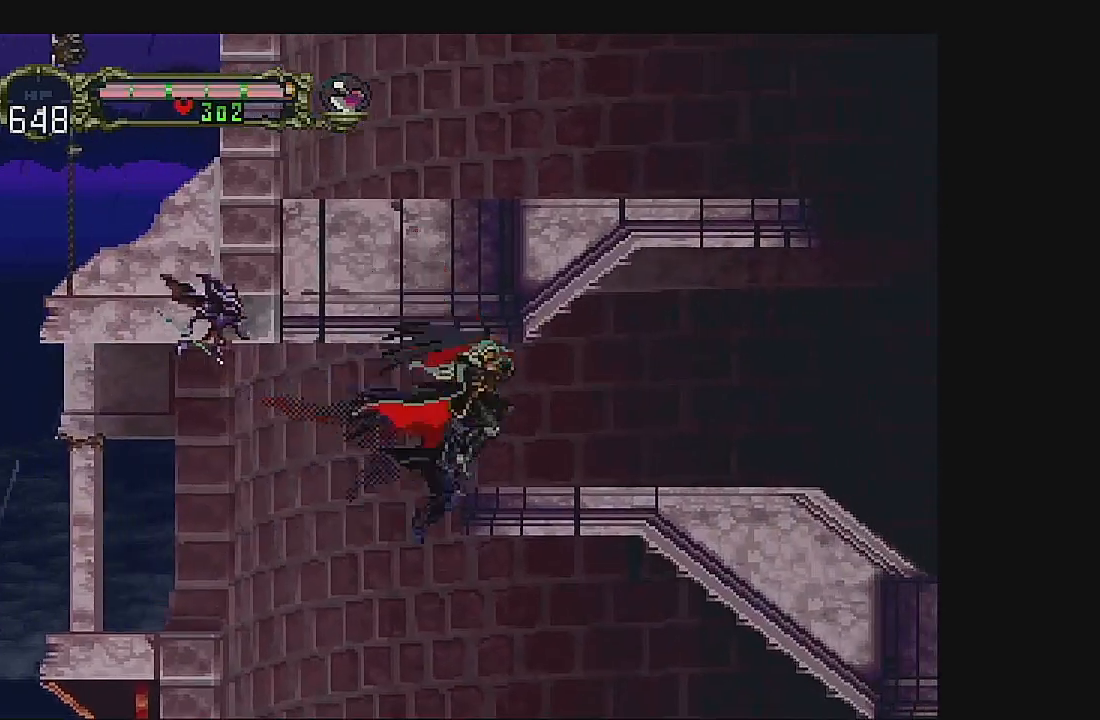
{"buttons": ["DPAD_RIGHT"], "left_stick": "center", "events": [[200, "A", "up"]]}
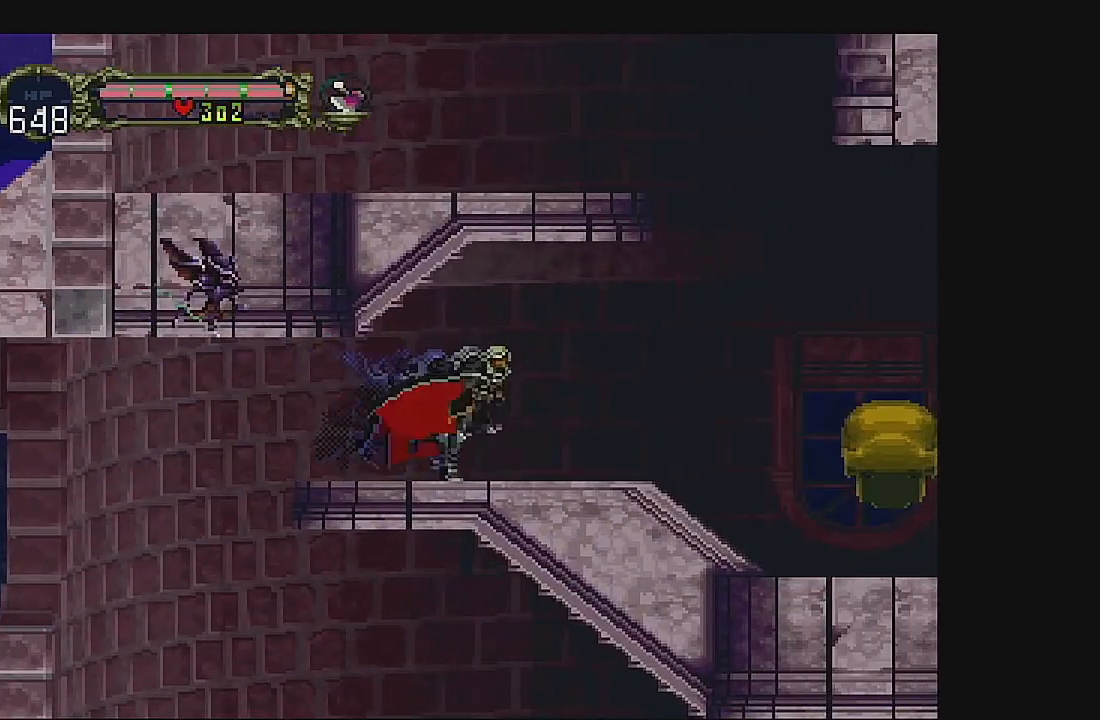
{"buttons": ["A", "DPAD_RIGHT"], "left_stick": "center", "events": [[400, "A", "down"]]}
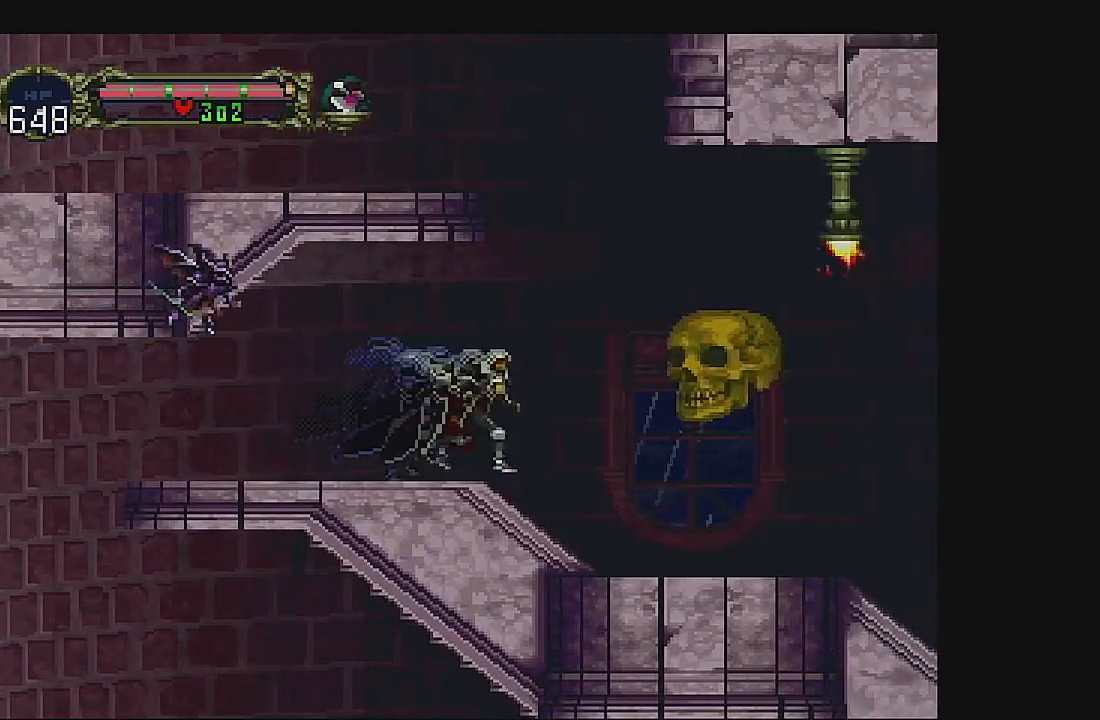
{"buttons": ["B"], "left_stick": "center", "events": [[67, "DPAD_RIGHT", "up"], [200, "A", "up"], [433, "B", "down"]]}
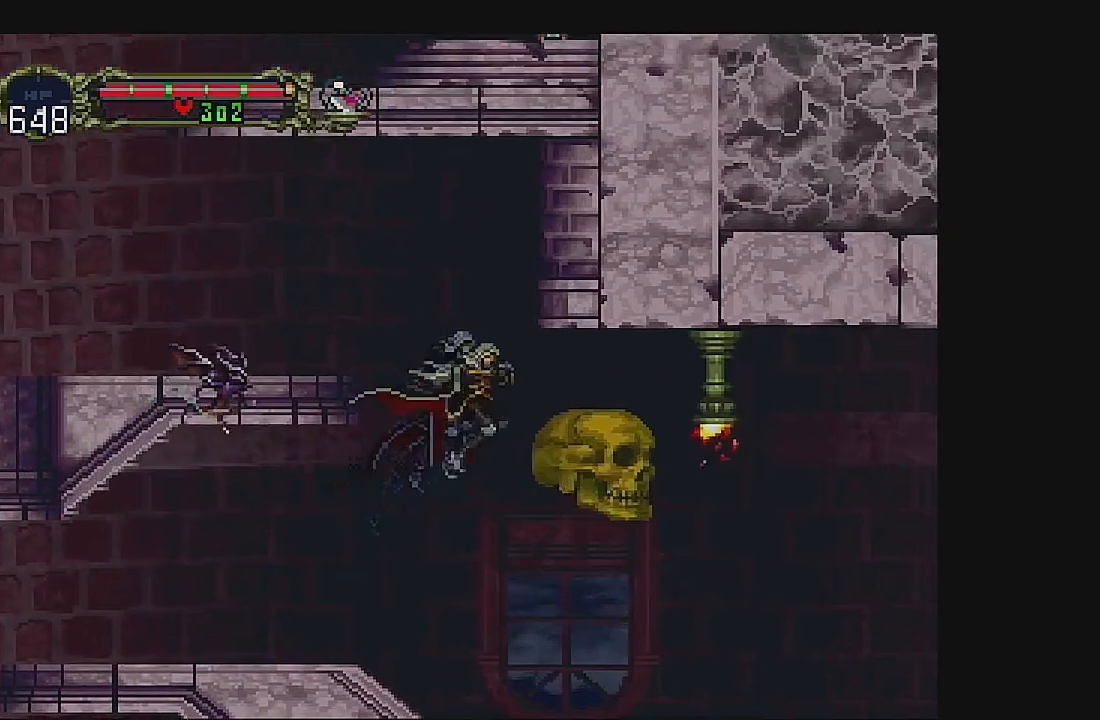
{"buttons": [], "left_stick": "center", "events": [[167, "B", "up"], [200, "DPAD_LEFT", "down"], [367, "DPAD_LEFT", "up"]]}
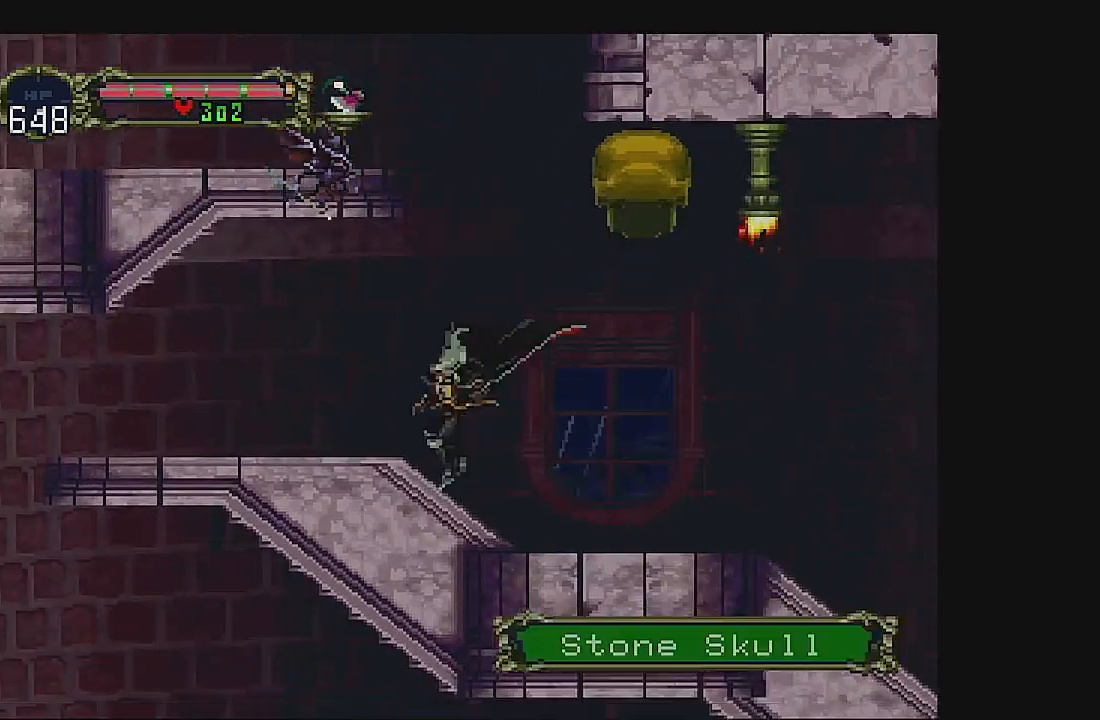
{"buttons": [], "left_stick": "center", "events": []}
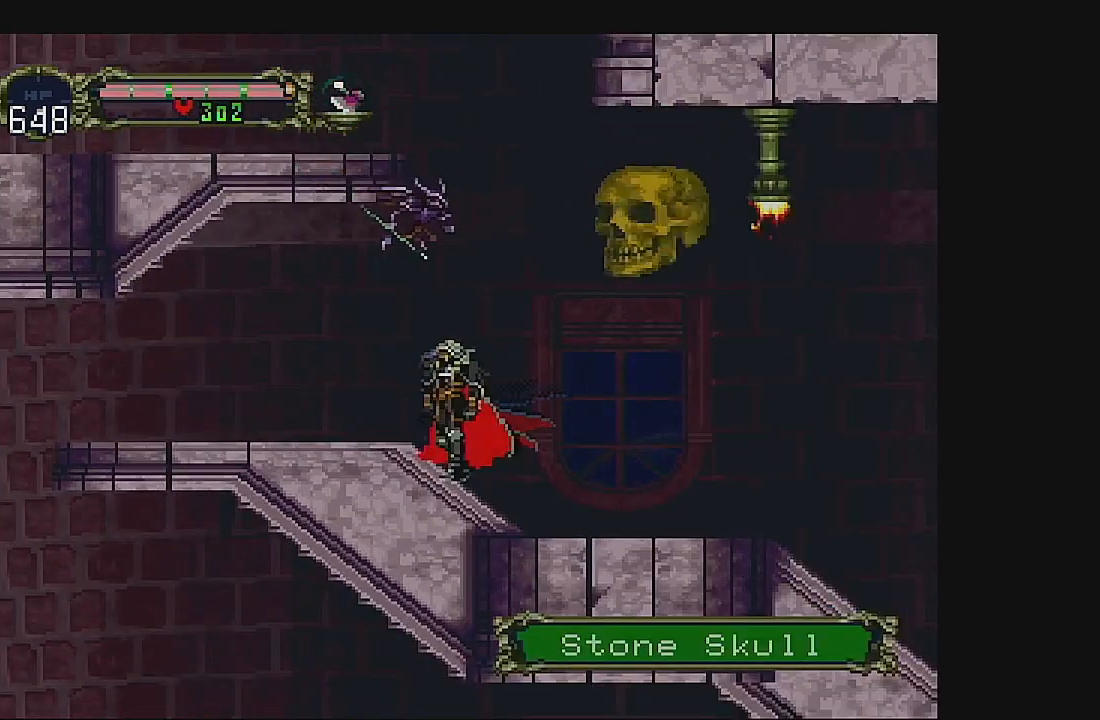
{"buttons": [], "left_stick": "center", "events": [[33, "DPAD_LEFT", "down"], [233, "DPAD_LEFT", "up"]]}
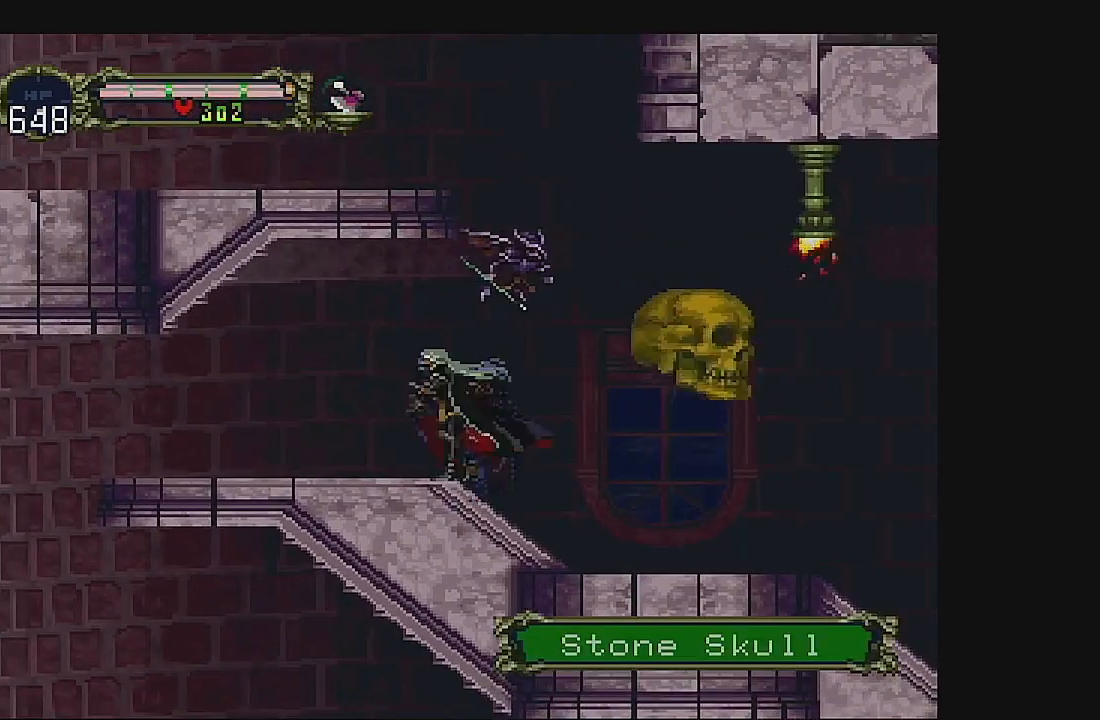
{"buttons": ["A", "DPAD_RIGHT"], "left_stick": "center", "events": [[233, "DPAD_RIGHT", "down"], [400, "A", "down"]]}
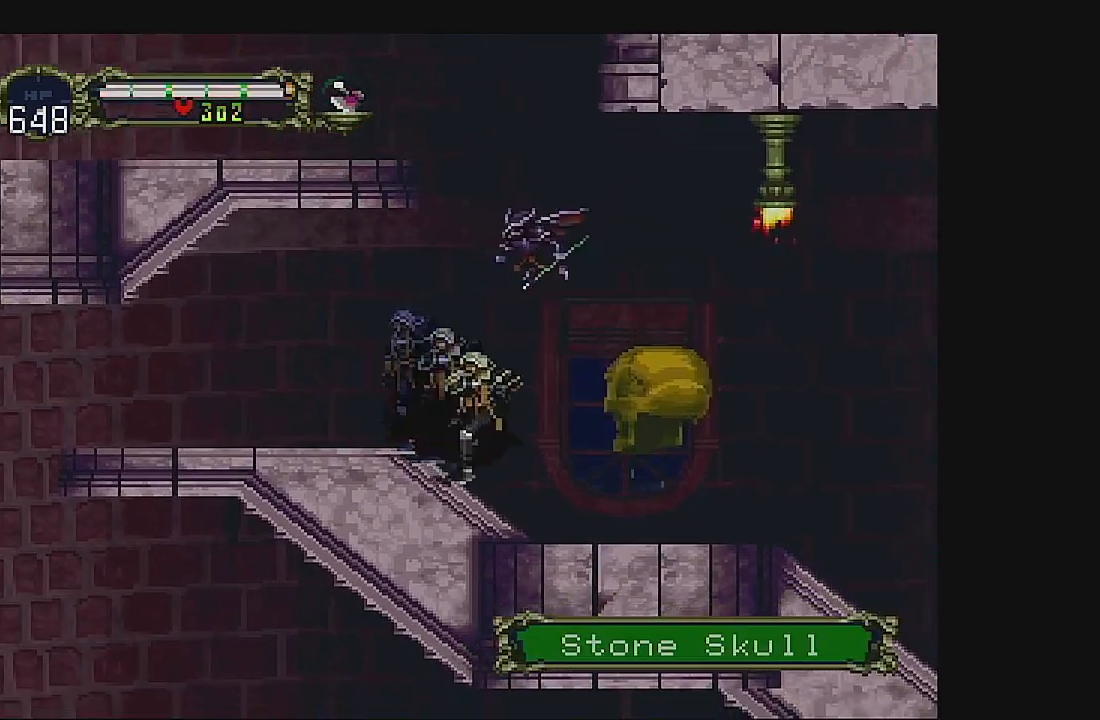
{"buttons": ["A", "B", "DPAD_RIGHT"], "left_stick": "center", "events": [[133, "A", "up"], [267, "A", "down"], [467, "B", "down"]]}
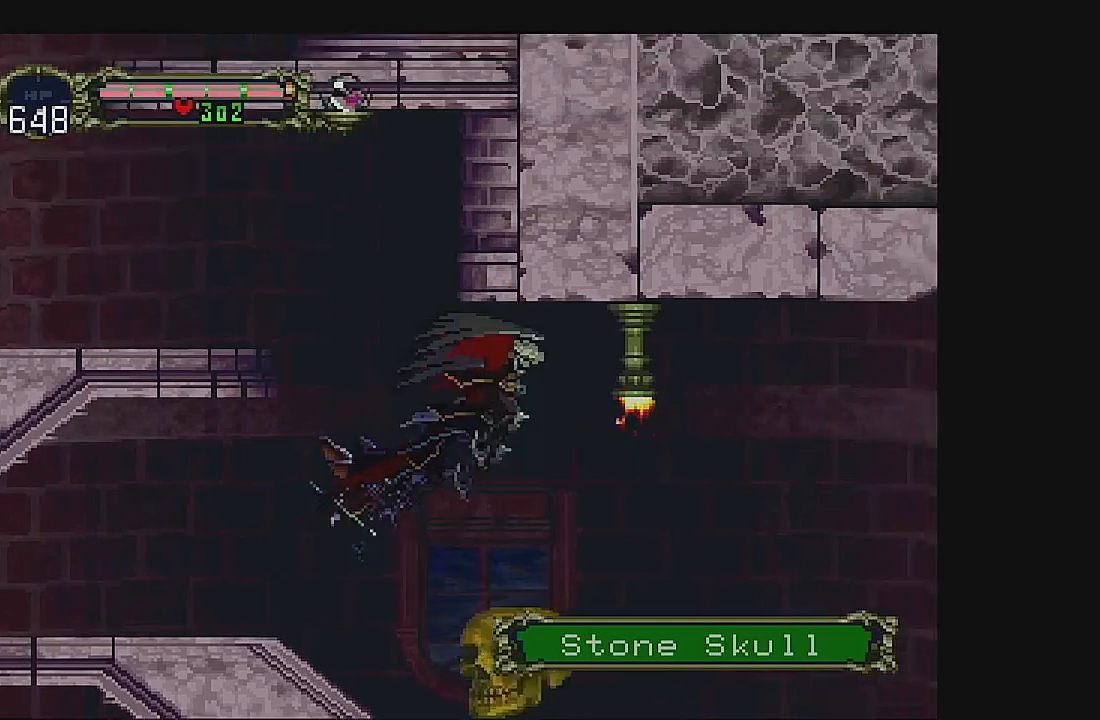
{"buttons": ["DPAD_RIGHT"], "left_stick": "center", "events": [[133, "A", "up"], [133, "B", "up"]]}